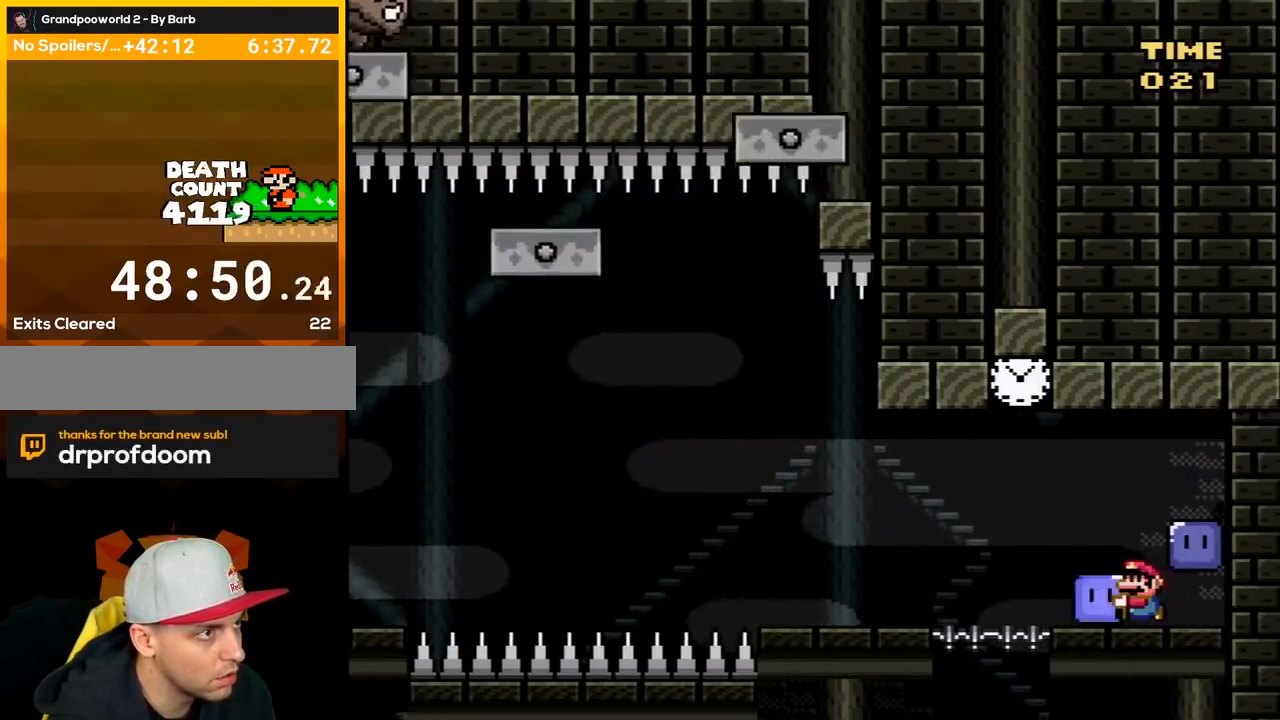
Gameplay with a controller (Nintendo layout); each line is a JSON object with the inputs held at the frame after it. "events" lists button and stick changes between this image and that frame as [ms after this image, input, new state], when the widget could be followed in between. Not read: L3 R3.
{"buttons": ["Y"], "events": []}
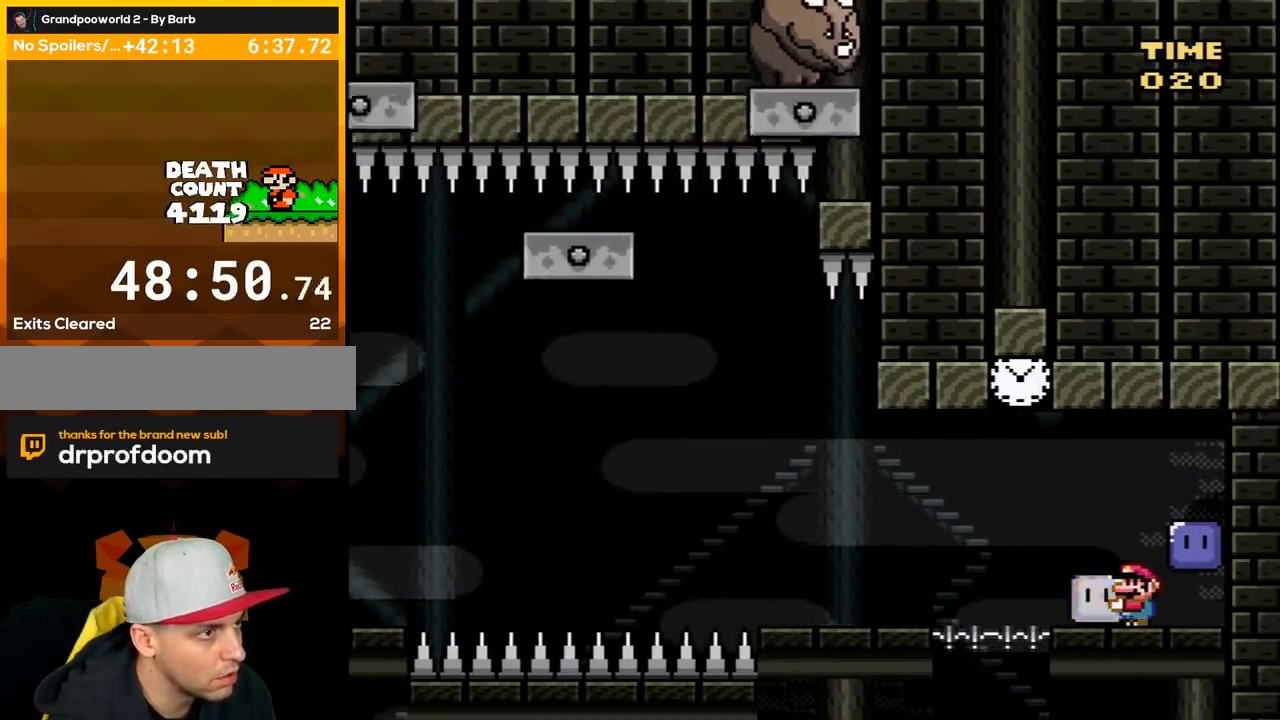
{"buttons": ["B", "Y", "DPAD_LEFT"], "events": [[33, "DPAD_LEFT", "down"], [150, "Y", "up"], [183, "DPAD_LEFT", "up"], [250, "Y", "down"], [317, "DPAD_LEFT", "down"], [400, "B", "down"]]}
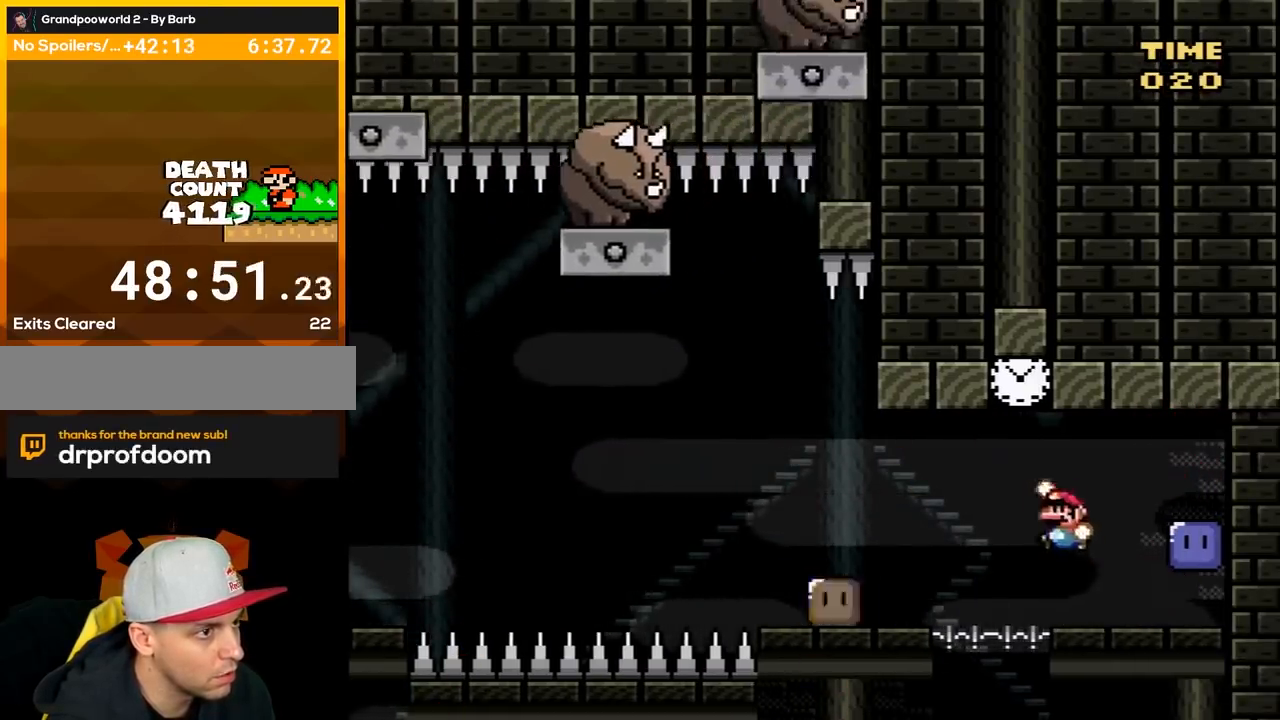
{"buttons": ["A", "X", "DPAD_RIGHT"], "events": [[83, "DPAD_LEFT", "up"], [250, "B", "up"], [267, "Y", "up"], [317, "X", "down"], [433, "DPAD_RIGHT", "down"], [500, "A", "down"]]}
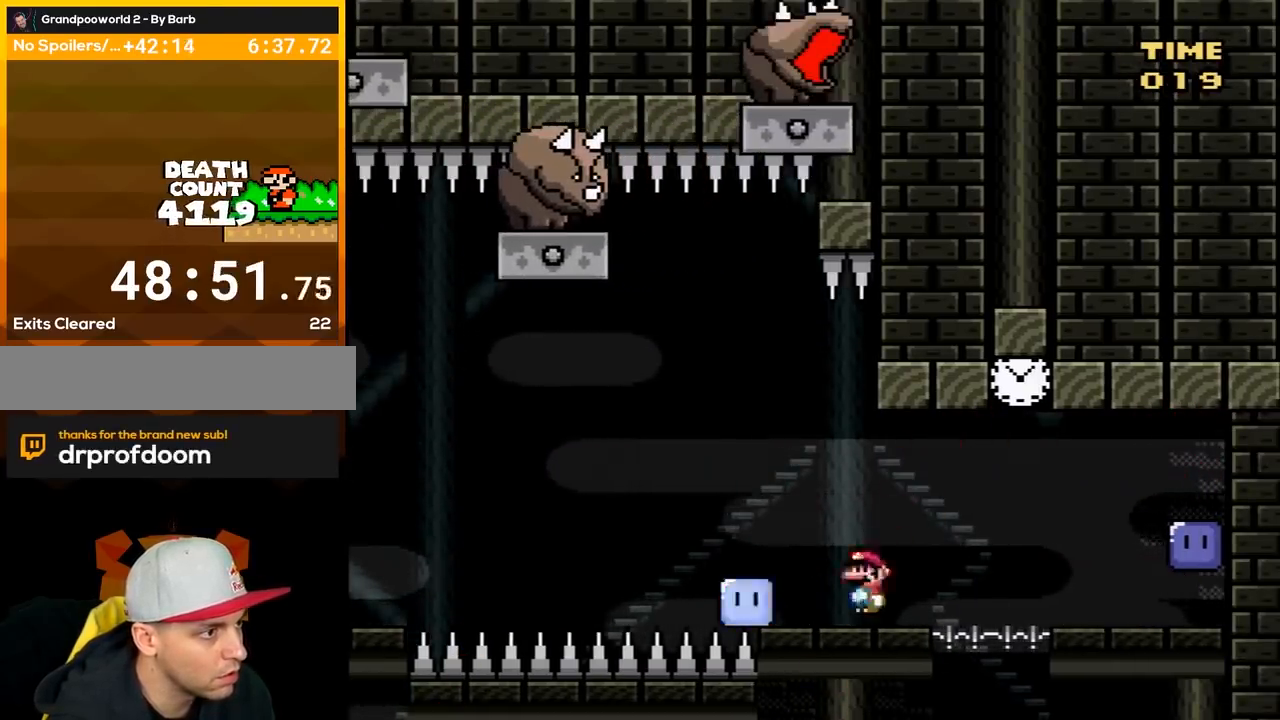
{"buttons": ["A", "X", "DPAD_LEFT"], "events": [[33, "DPAD_LEFT", "down"], [33, "DPAD_RIGHT", "up"], [117, "A", "up"], [150, "X", "up"], [183, "X", "down"], [283, "DPAD_LEFT", "up"], [300, "DPAD_LEFT", "down"], [367, "A", "down"]]}
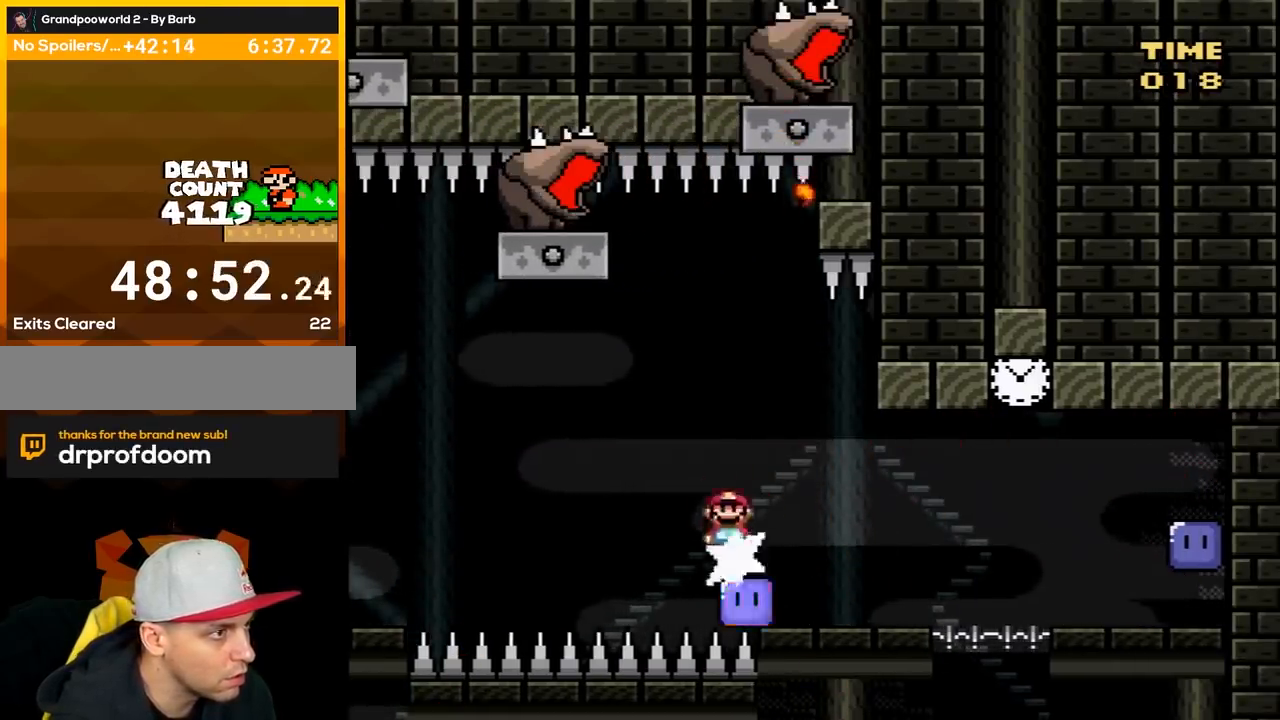
{"buttons": ["A", "X", "DPAD_LEFT"], "events": []}
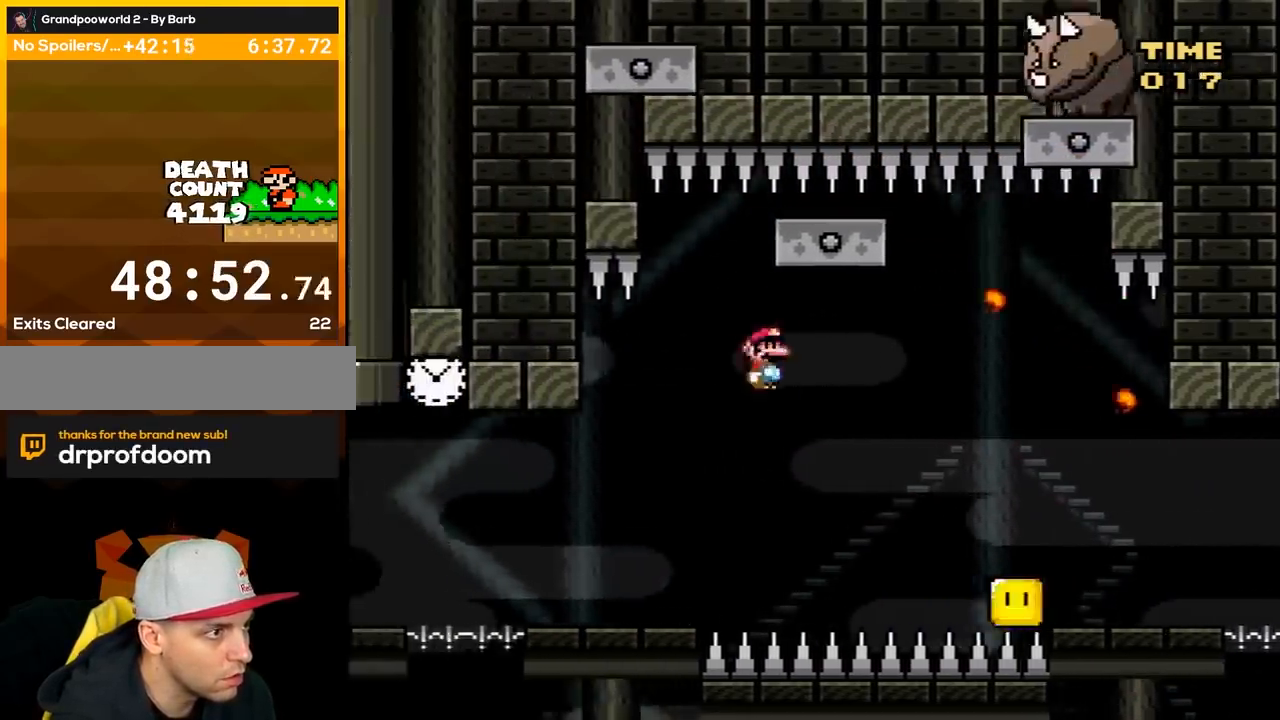
{"buttons": ["X", "DPAD_LEFT"], "events": [[250, "A", "up"], [400, "A", "down"], [500, "A", "up"]]}
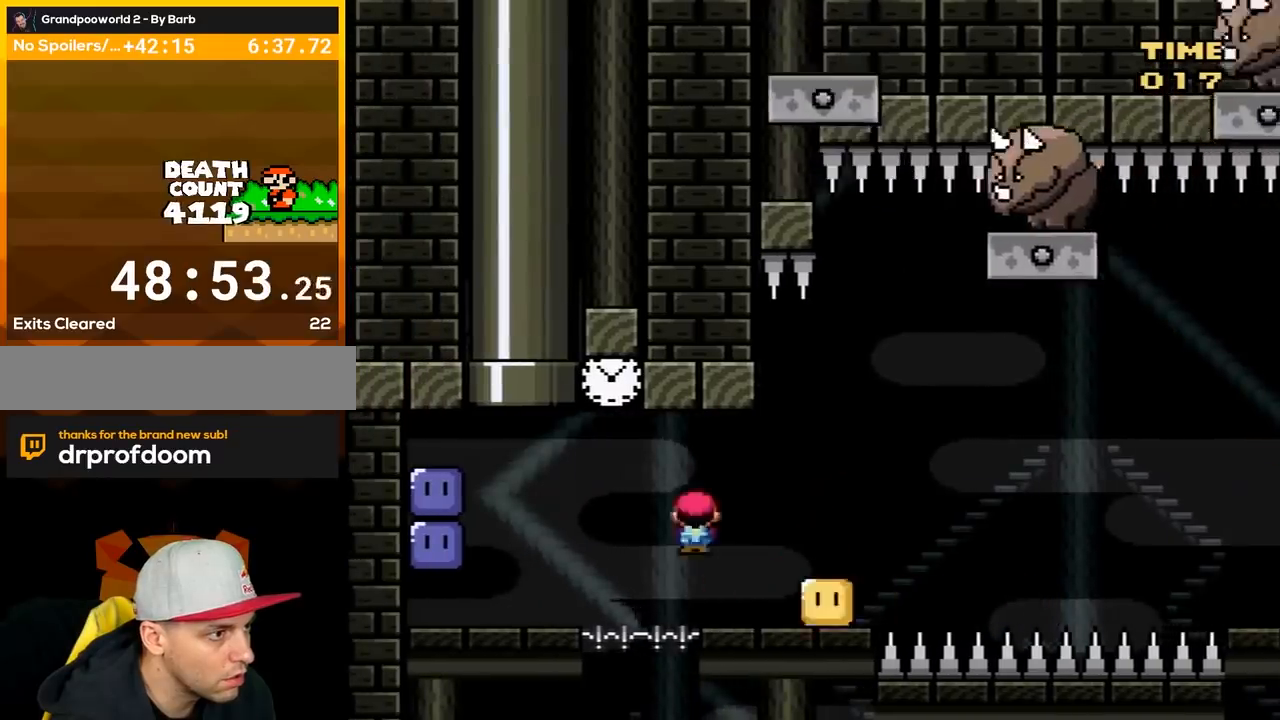
{"buttons": ["DPAD_RIGHT"], "events": [[400, "DPAD_LEFT", "up"], [400, "X", "up"], [467, "DPAD_RIGHT", "down"]]}
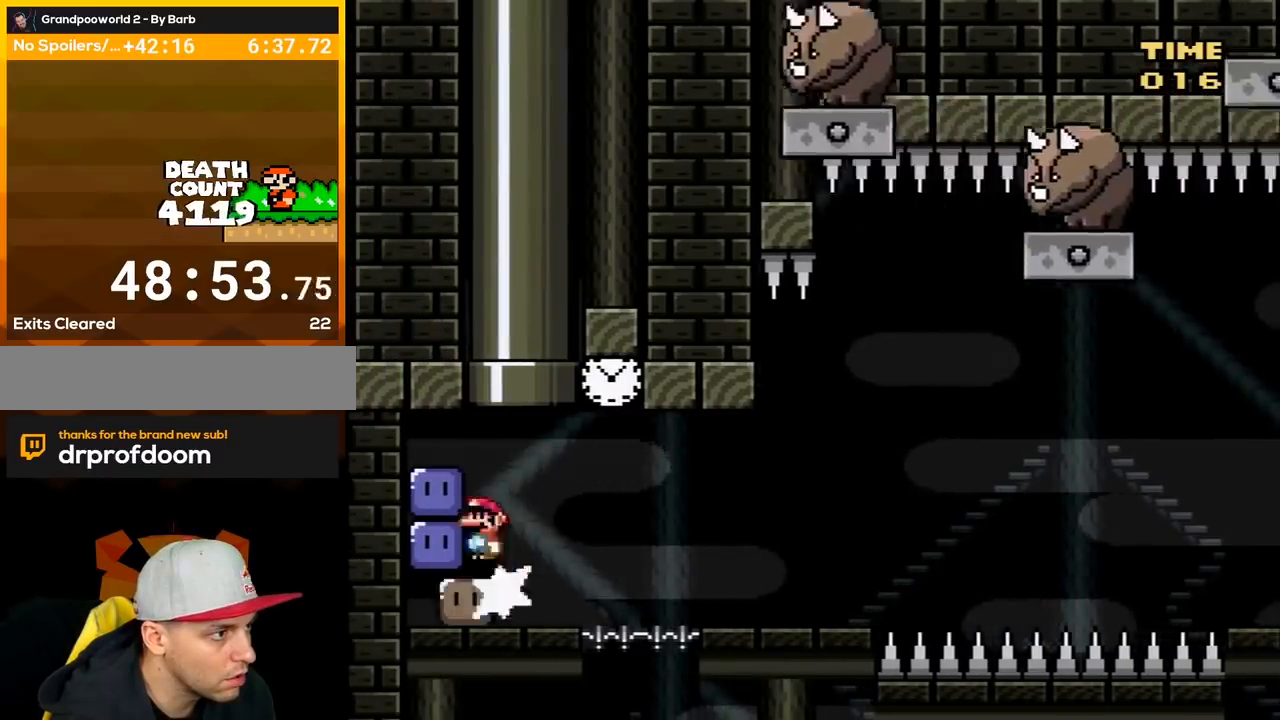
{"buttons": ["B", "DPAD_LEFT"], "events": [[33, "B", "down"], [67, "DPAD_LEFT", "down"], [67, "DPAD_RIGHT", "up"], [150, "B", "up"], [150, "Y", "down"], [183, "Y", "up"], [317, "DPAD_LEFT", "up"], [400, "B", "down"], [500, "DPAD_LEFT", "down"]]}
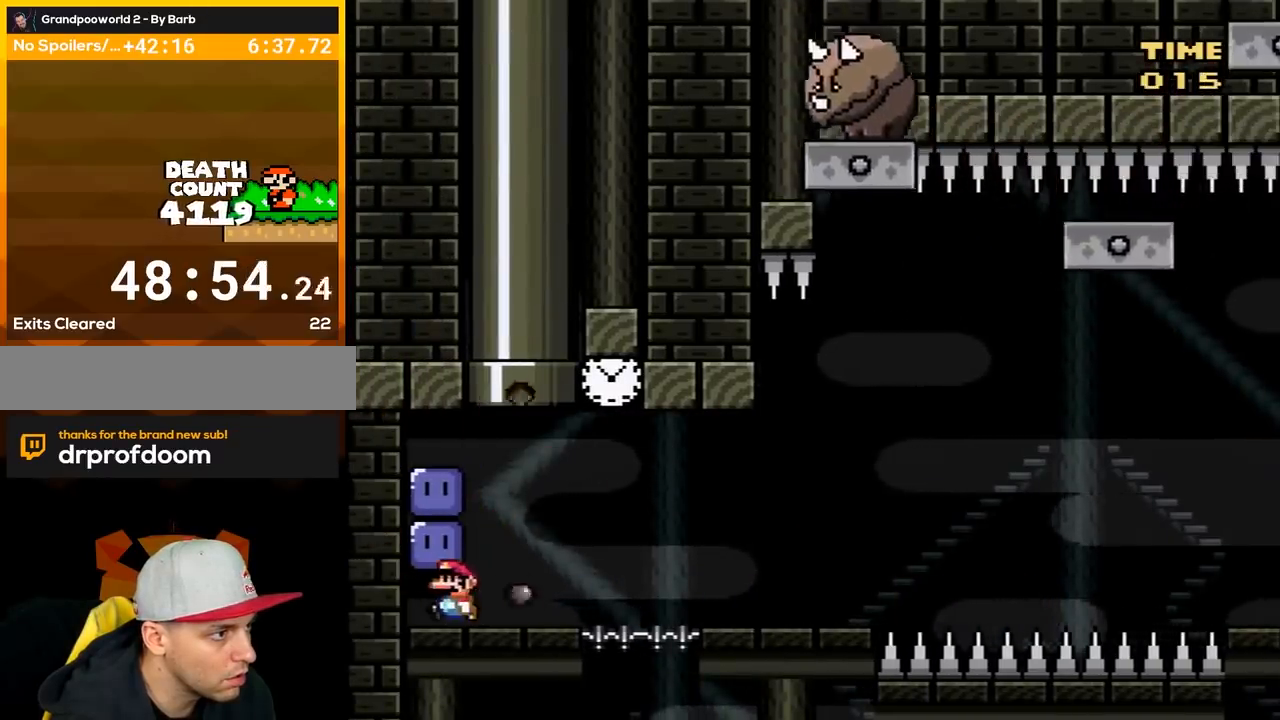
{"buttons": ["DPAD_RIGHT"], "events": [[17, "B", "up"], [183, "DPAD_UP", "down"], [217, "DPAD_LEFT", "up"], [217, "DPAD_RIGHT", "down"], [217, "DPAD_UP", "up"]]}
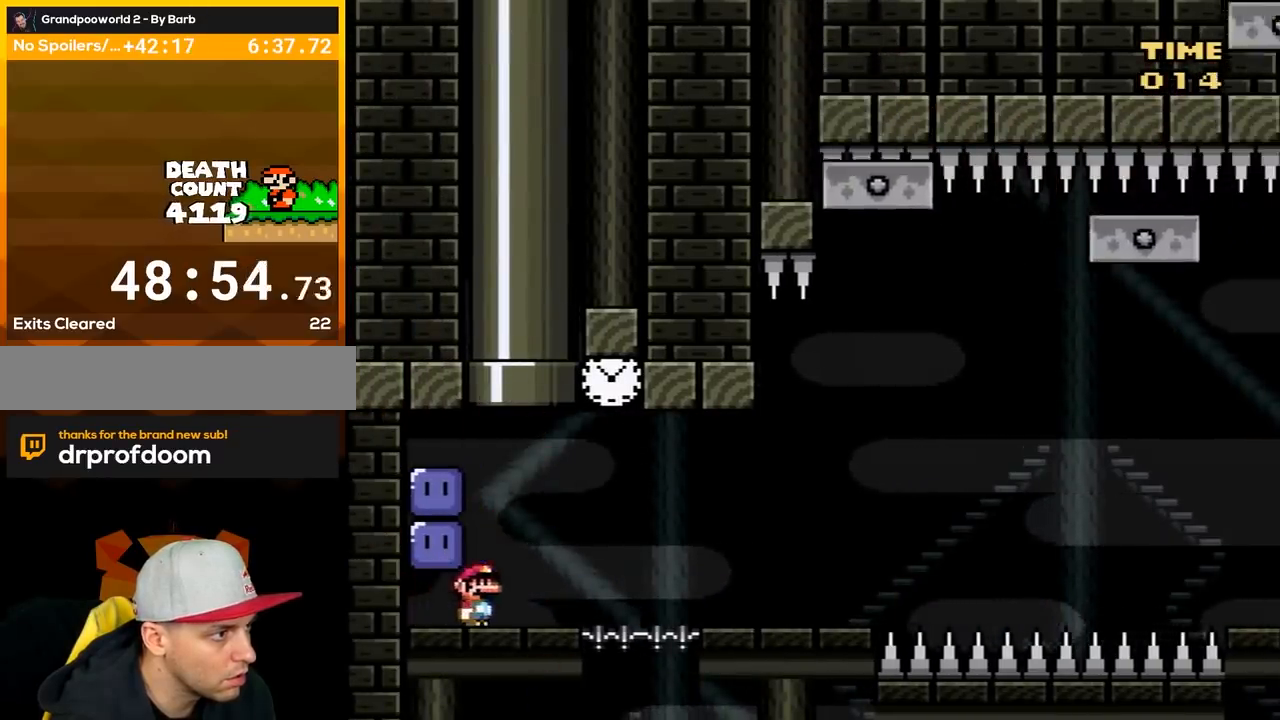
{"buttons": ["Y", "DPAD_RIGHT"], "events": [[50, "B", "down"], [50, "DPAD_LEFT", "down"], [50, "DPAD_RIGHT", "up"], [117, "B", "up"], [467, "DPAD_LEFT", "up"], [467, "Y", "down"], [483, "DPAD_RIGHT", "down"]]}
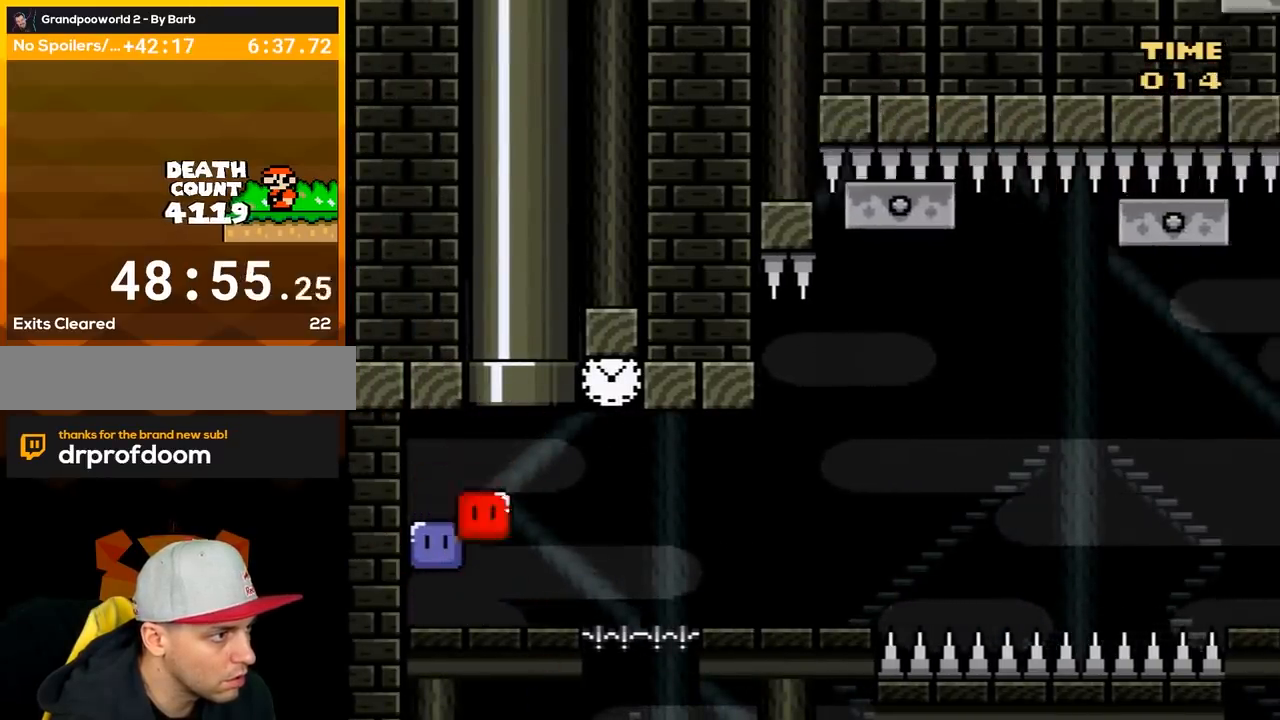
{"buttons": ["Y", "DPAD_RIGHT"], "events": [[250, "DPAD_LEFT", "down"], [250, "DPAD_RIGHT", "up"], [433, "DPAD_LEFT", "up"], [433, "DPAD_RIGHT", "down"]]}
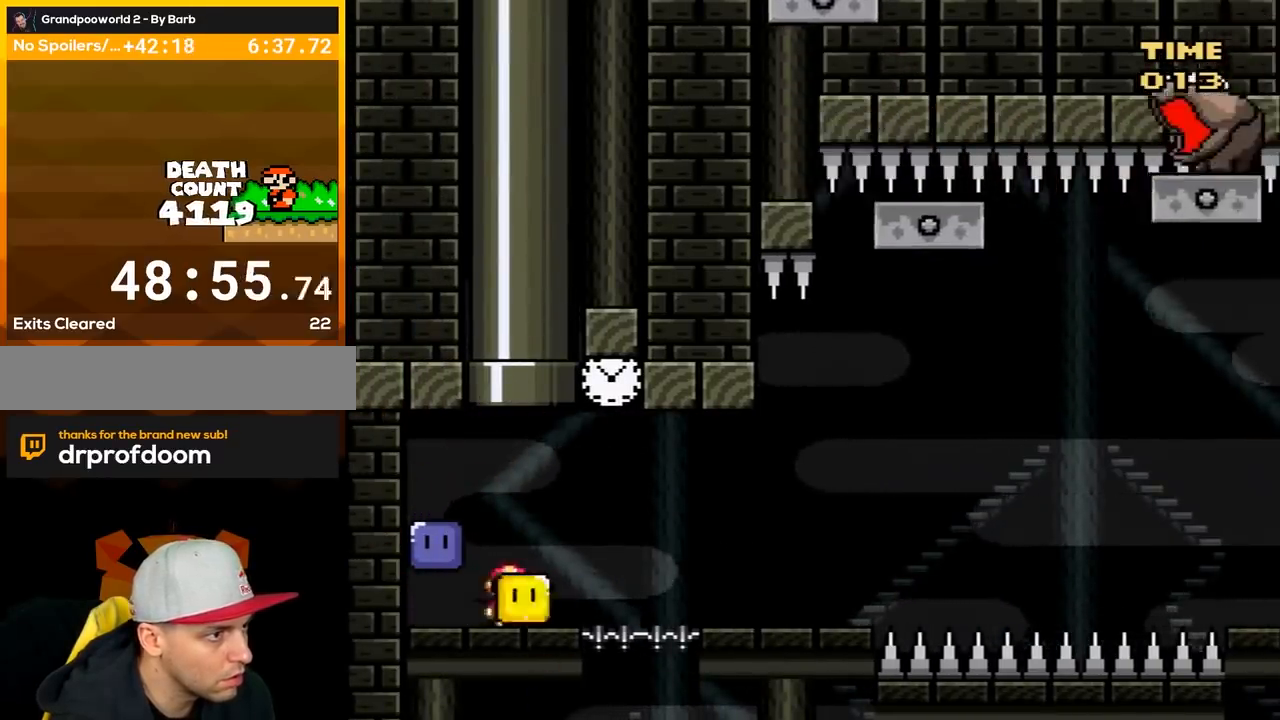
{"buttons": ["B", "Y", "DPAD_RIGHT"], "events": [[83, "Y", "up"], [183, "Y", "down"], [267, "B", "down"], [267, "DPAD_RIGHT", "up"], [400, "DPAD_LEFT", "down"], [433, "DPAD_LEFT", "up"], [433, "DPAD_UP", "down"], [450, "DPAD_RIGHT", "down"], [450, "DPAD_UP", "up"]]}
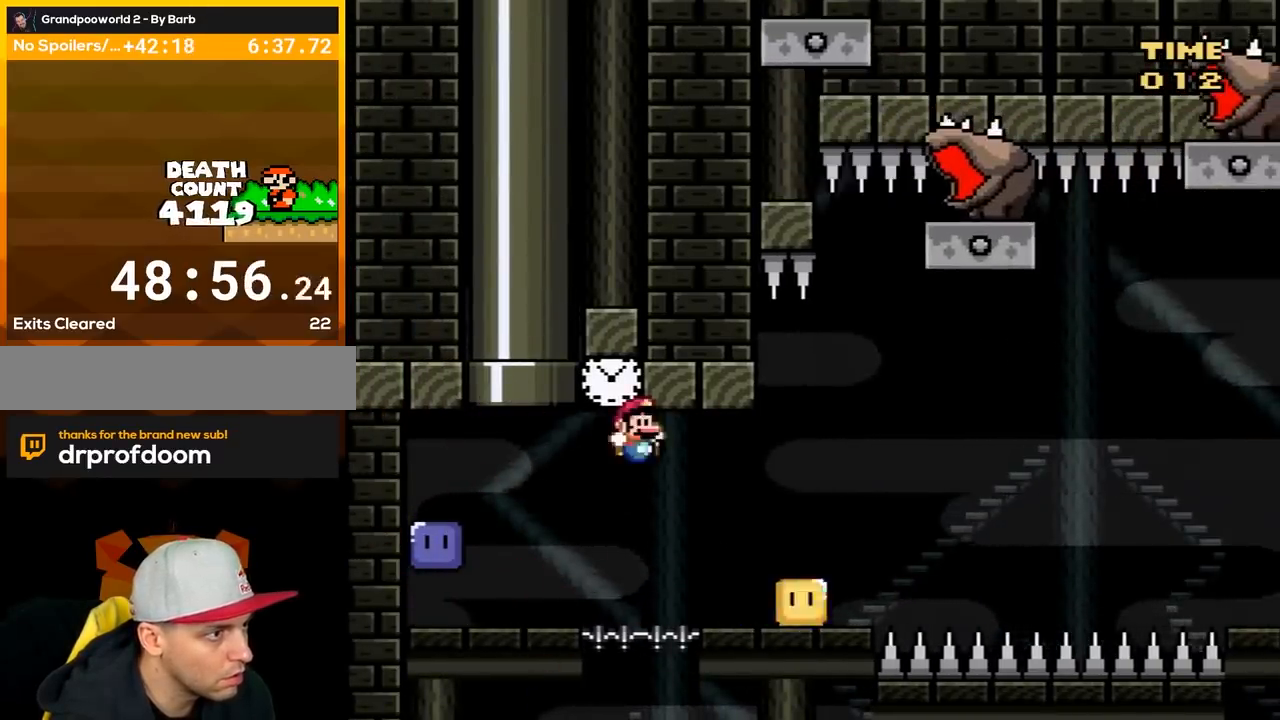
{"buttons": ["X", "DPAD_RIGHT"], "events": [[150, "B", "up"], [183, "DPAD_LEFT", "down"], [183, "DPAD_RIGHT", "up"], [183, "Y", "up"], [217, "X", "down"], [333, "DPAD_LEFT", "up"], [367, "A", "down"], [433, "DPAD_RIGHT", "down"], [450, "A", "up"]]}
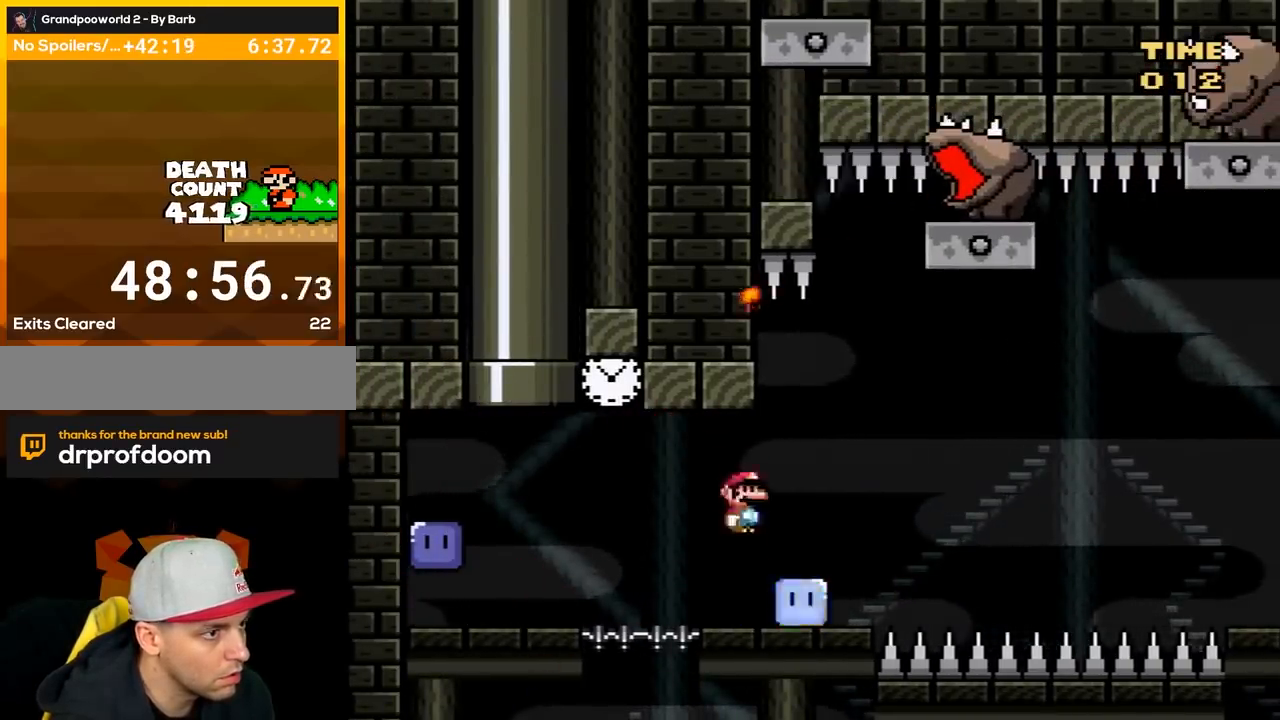
{"buttons": ["A", "X", "DPAD_RIGHT"], "events": [[50, "DPAD_RIGHT", "up"], [150, "DPAD_RIGHT", "down"], [217, "A", "down"]]}
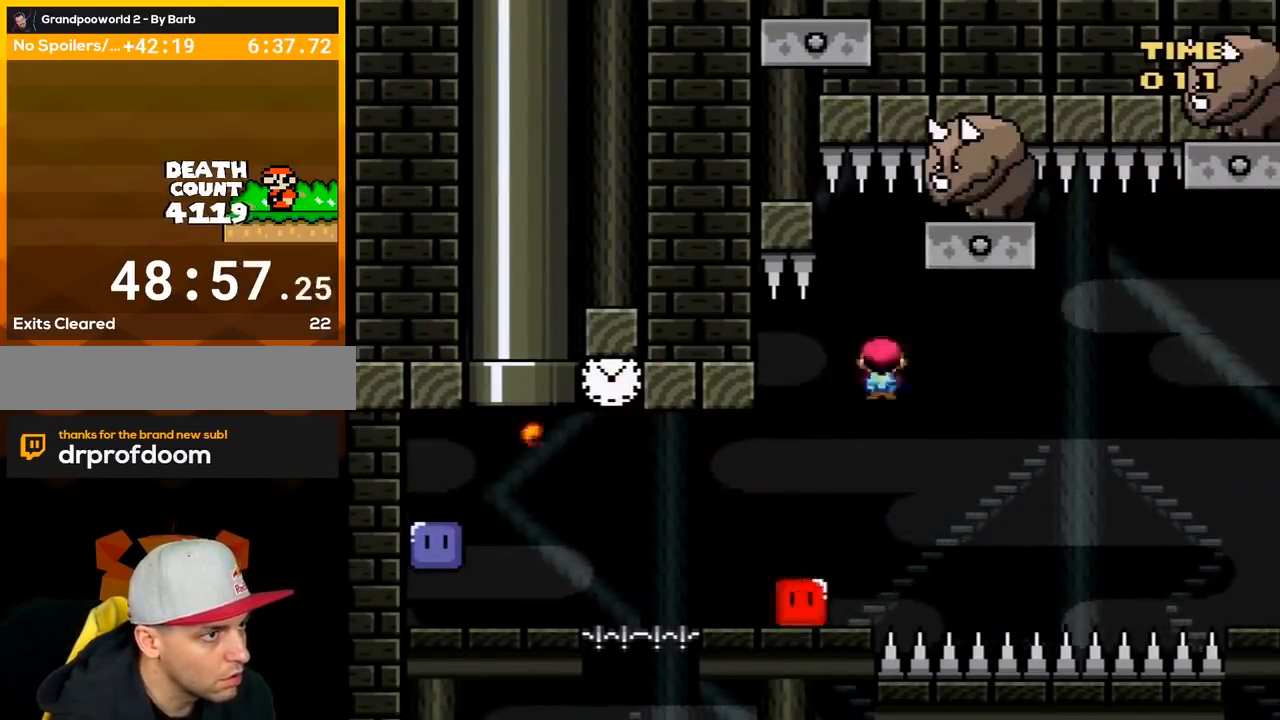
{"buttons": ["A", "X", "DPAD_LEFT"], "events": [[50, "DPAD_RIGHT", "up"], [117, "DPAD_LEFT", "down"]]}
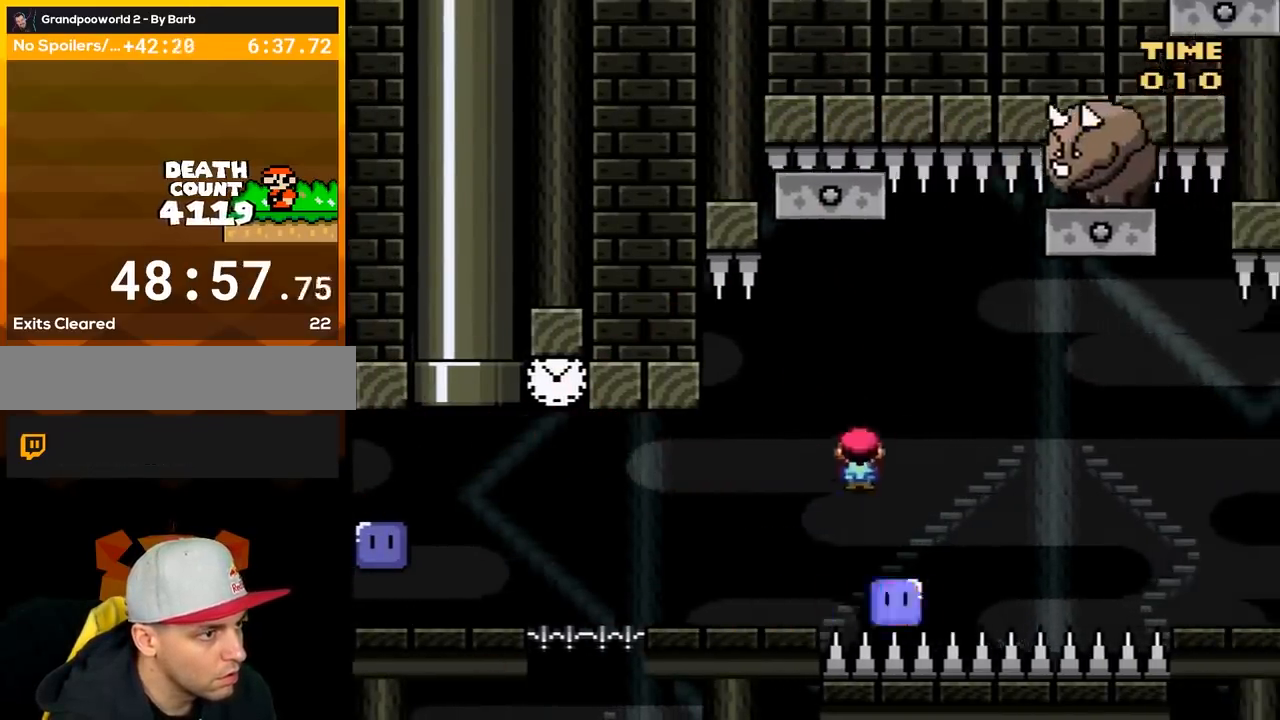
{"buttons": ["X", "DPAD_LEFT"], "events": [[83, "A", "up"], [367, "A", "down"], [400, "A", "up"]]}
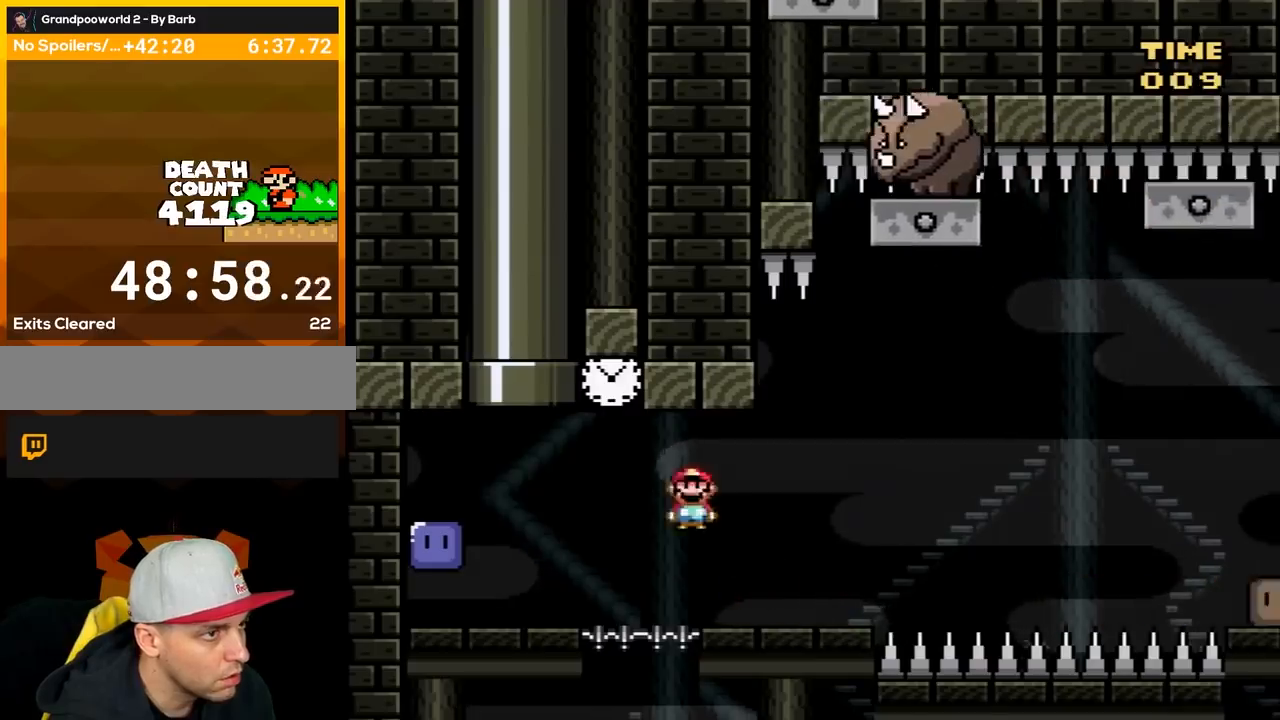
{"buttons": ["B", "DPAD_LEFT"], "events": [[350, "DPAD_LEFT", "up"], [350, "DPAD_RIGHT", "down"], [350, "X", "up"], [450, "B", "down"], [450, "DPAD_DOWN", "down"], [450, "DPAD_RIGHT", "up"], [467, "DPAD_DOWN", "up"], [467, "DPAD_LEFT", "down"]]}
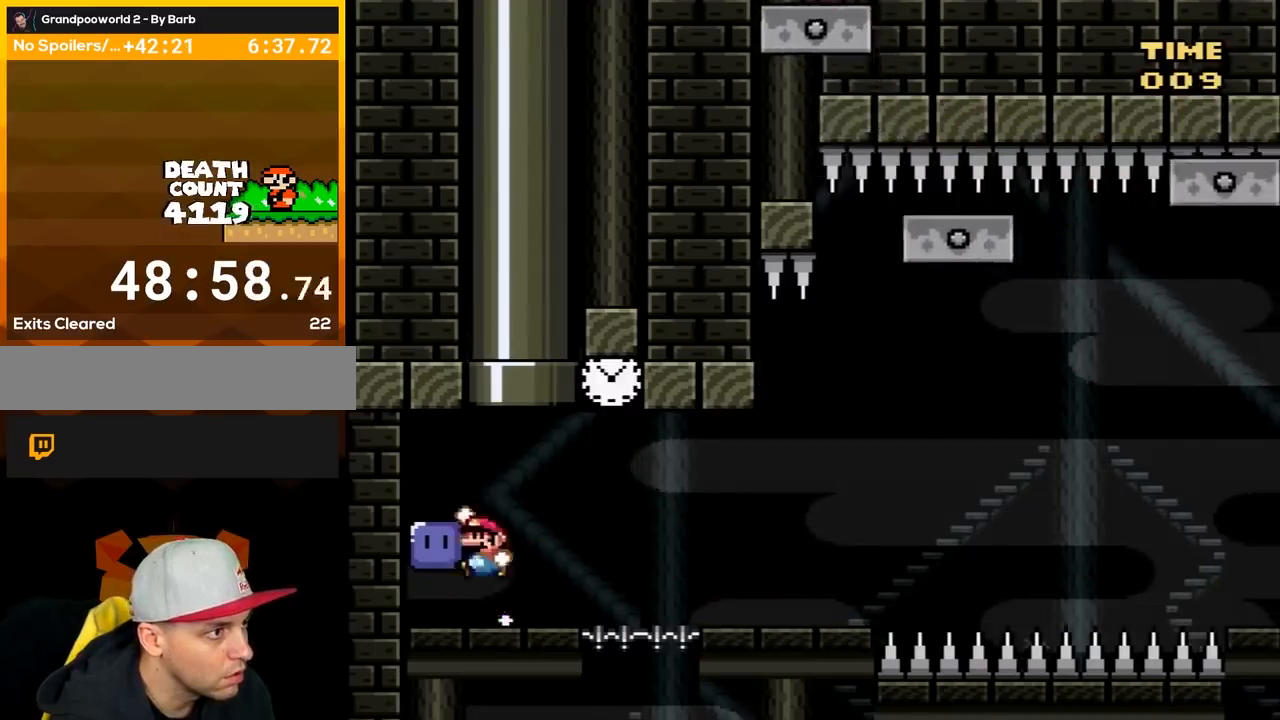
{"buttons": ["Y", "DPAD_RIGHT"], "events": [[167, "B", "up"], [400, "DPAD_LEFT", "up"], [433, "Y", "down"], [500, "DPAD_RIGHT", "down"]]}
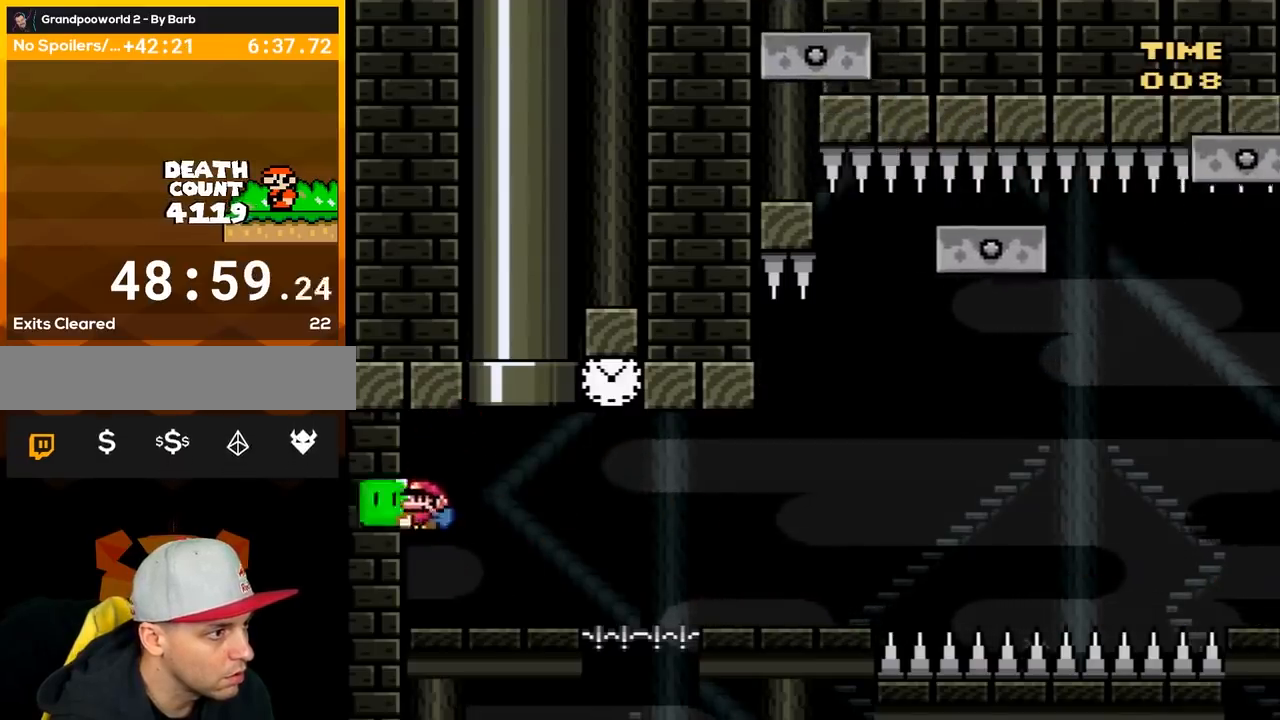
{"buttons": ["Y"], "events": [[133, "DPAD_RIGHT", "up"], [283, "DPAD_RIGHT", "down"], [417, "Y", "up"], [500, "DPAD_RIGHT", "up"], [500, "Y", "down"]]}
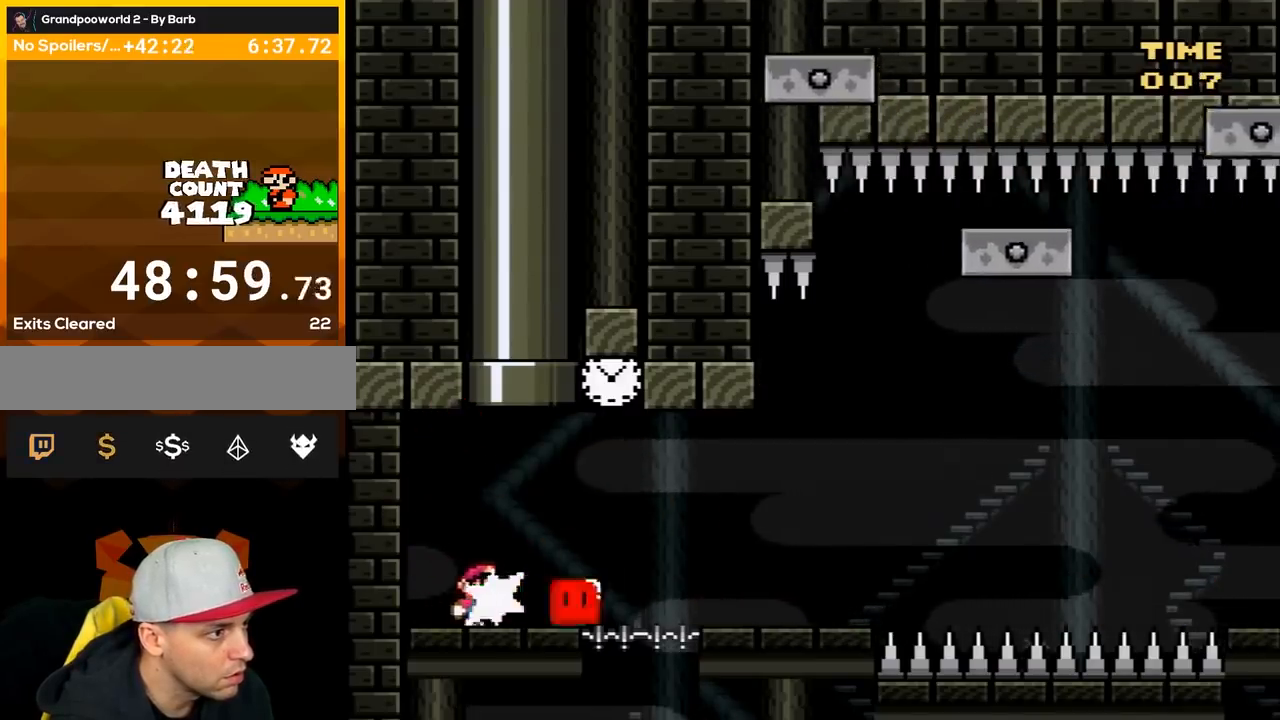
{"buttons": ["B", "Y"], "events": [[200, "DPAD_RIGHT", "down"], [317, "DPAD_RIGHT", "up"], [350, "B", "down"]]}
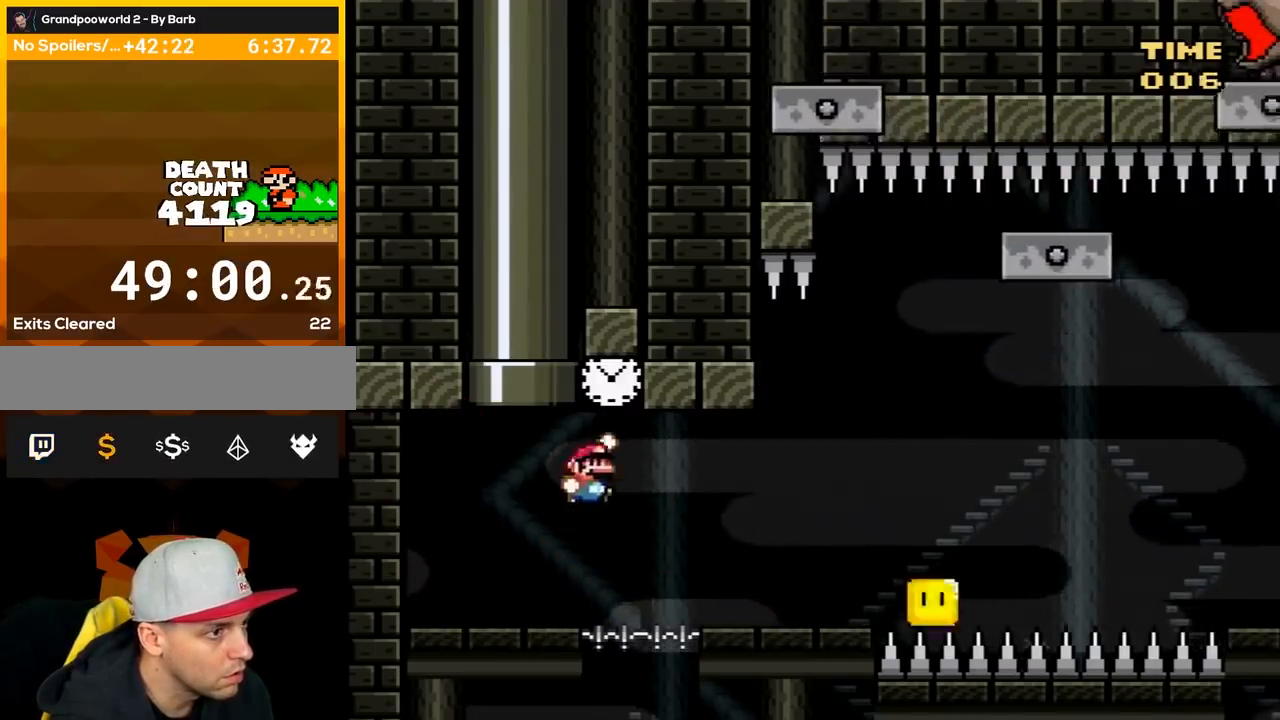
{"buttons": ["X"], "events": [[183, "DPAD_RIGHT", "down"], [283, "B", "up"], [317, "X", "down"], [317, "Y", "up"], [433, "DPAD_RIGHT", "up"]]}
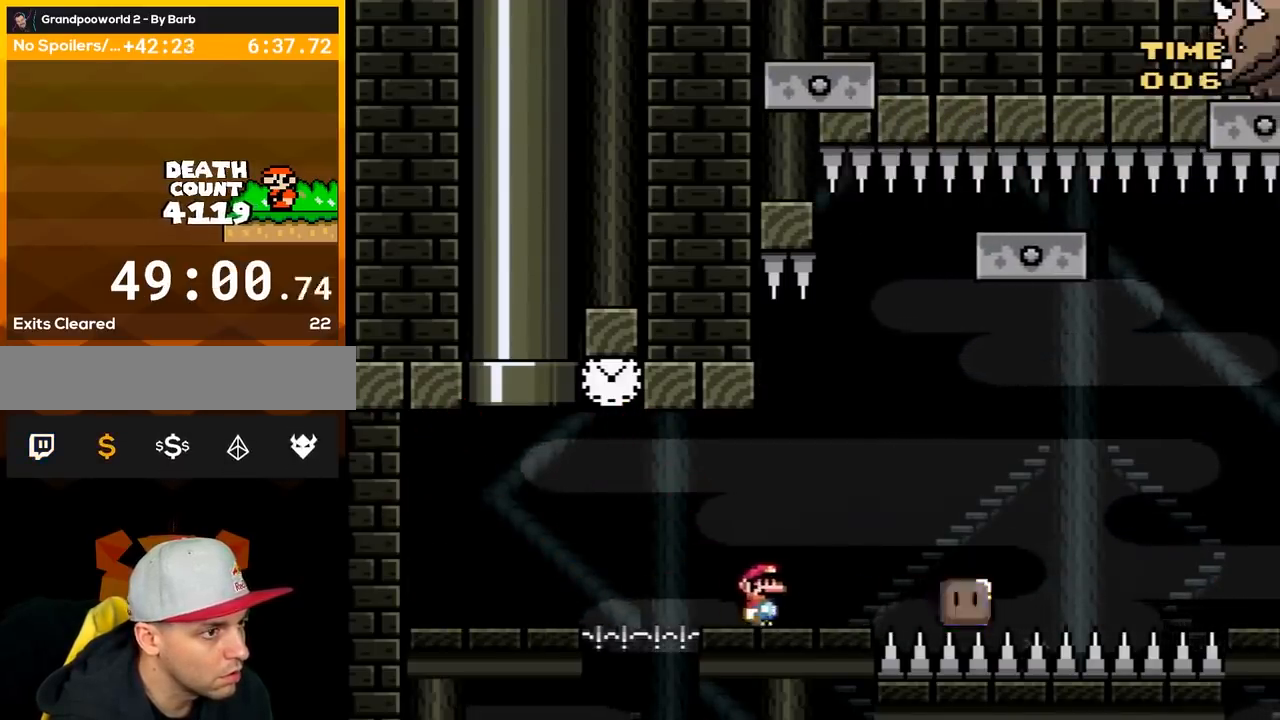
{"buttons": ["X", "DPAD_RIGHT"], "events": [[133, "DPAD_LEFT", "down"], [350, "DPAD_LEFT", "up"], [400, "DPAD_RIGHT", "down"]]}
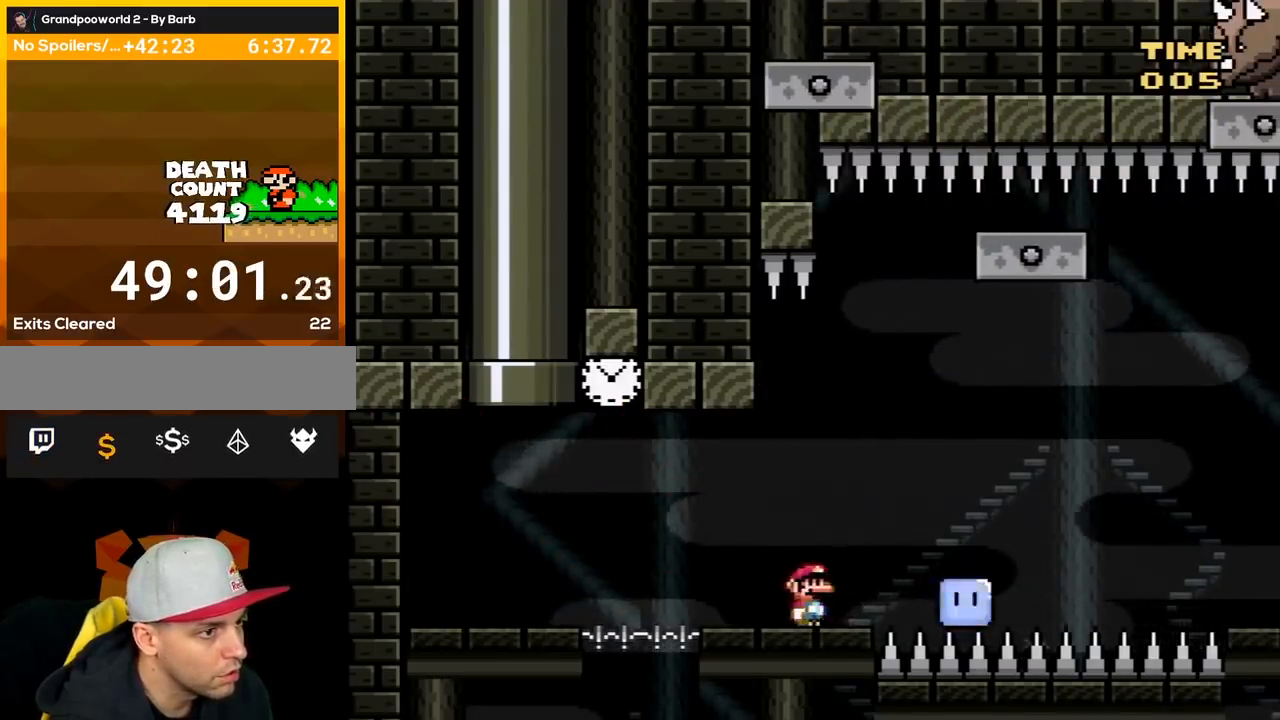
{"buttons": ["A", "X", "DPAD_RIGHT"], "events": [[67, "A", "down"], [117, "DPAD_RIGHT", "up"], [150, "DPAD_RIGHT", "down"], [250, "A", "up"], [350, "A", "down"], [433, "A", "up"], [500, "A", "down"]]}
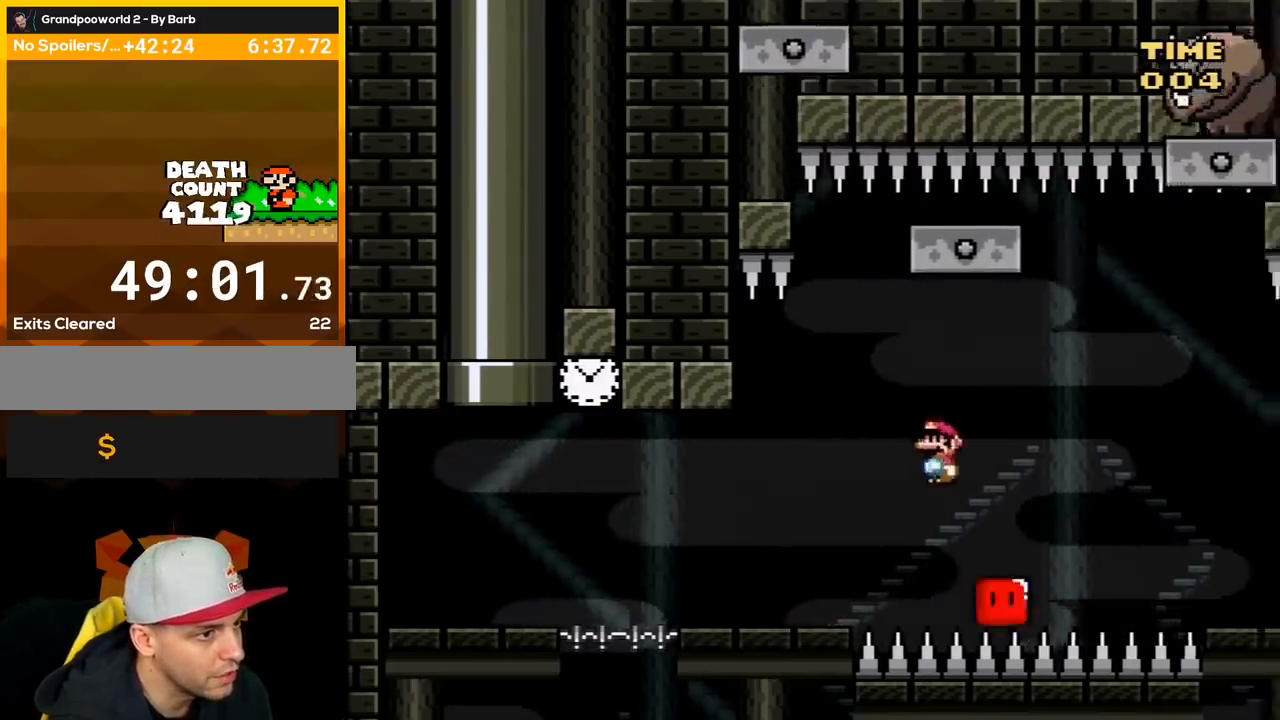
{"buttons": [], "events": [[250, "DPAD_LEFT", "down"], [250, "DPAD_RIGHT", "up"], [350, "DPAD_LEFT", "up"], [383, "A", "up"], [400, "X", "up"]]}
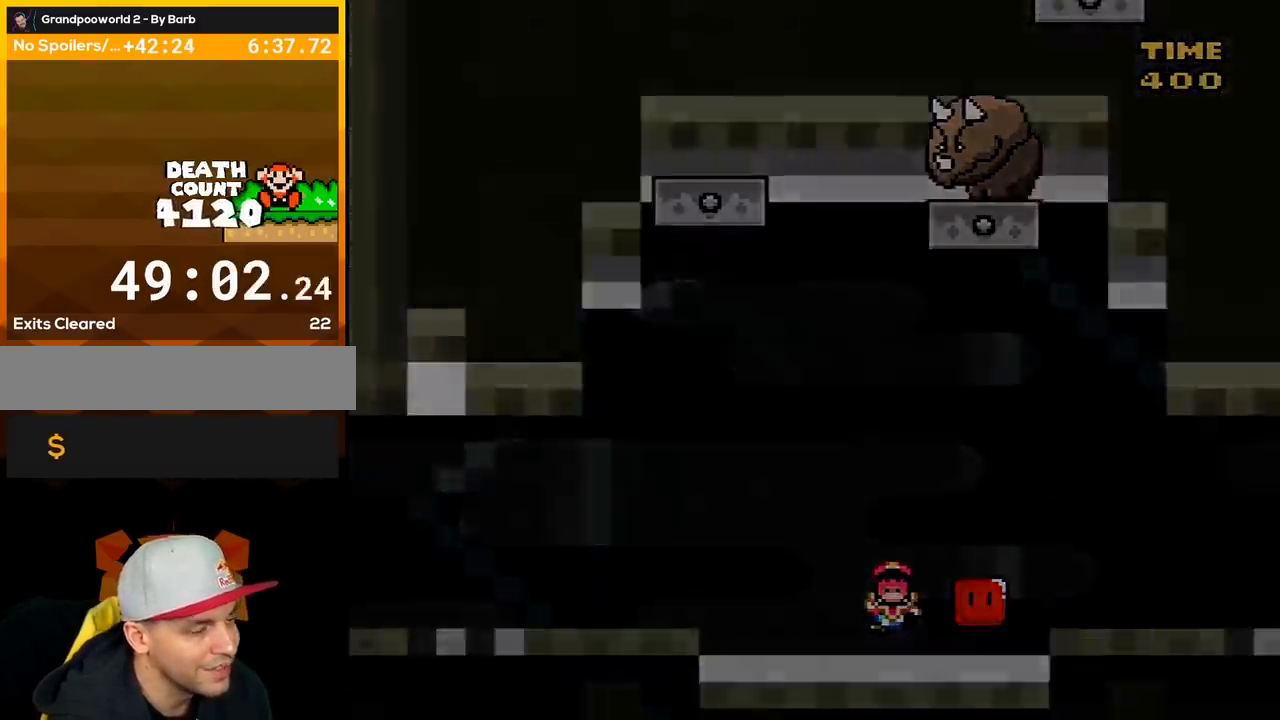
{"buttons": [], "events": [[67, "B", "down"], [100, "Y", "down"], [117, "Y", "up"], [150, "B", "up"]]}
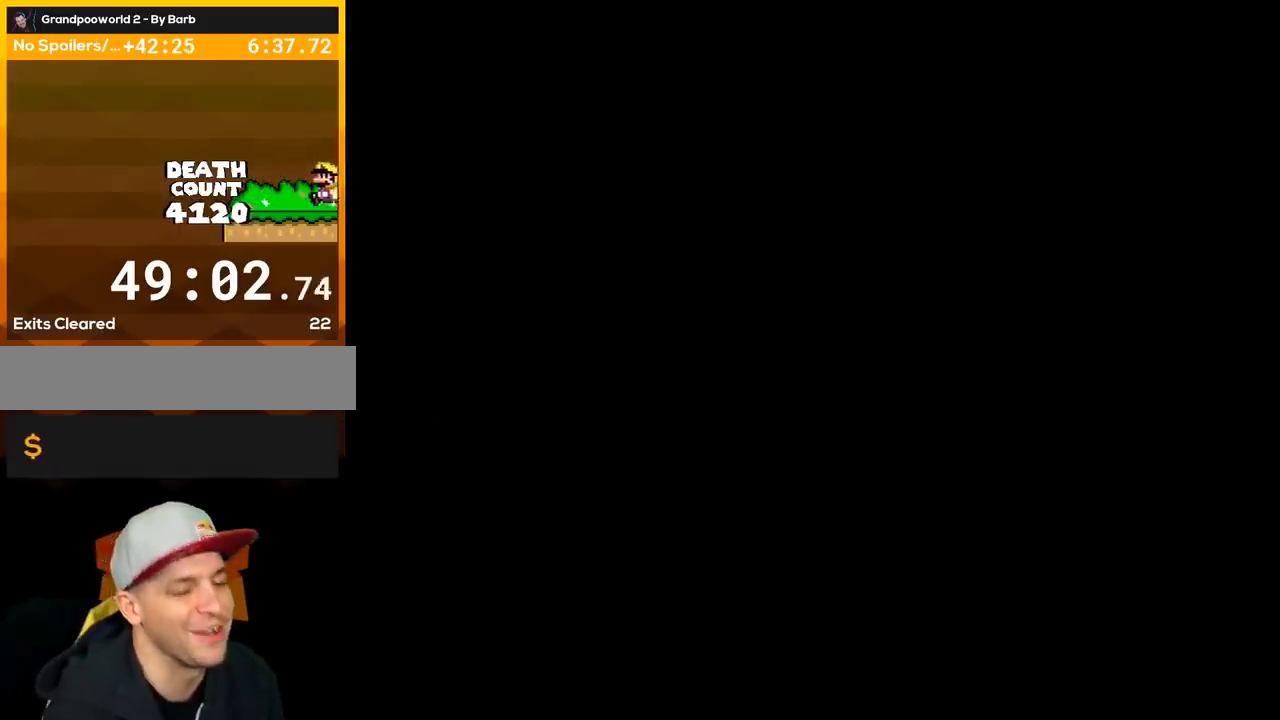
{"buttons": [], "events": []}
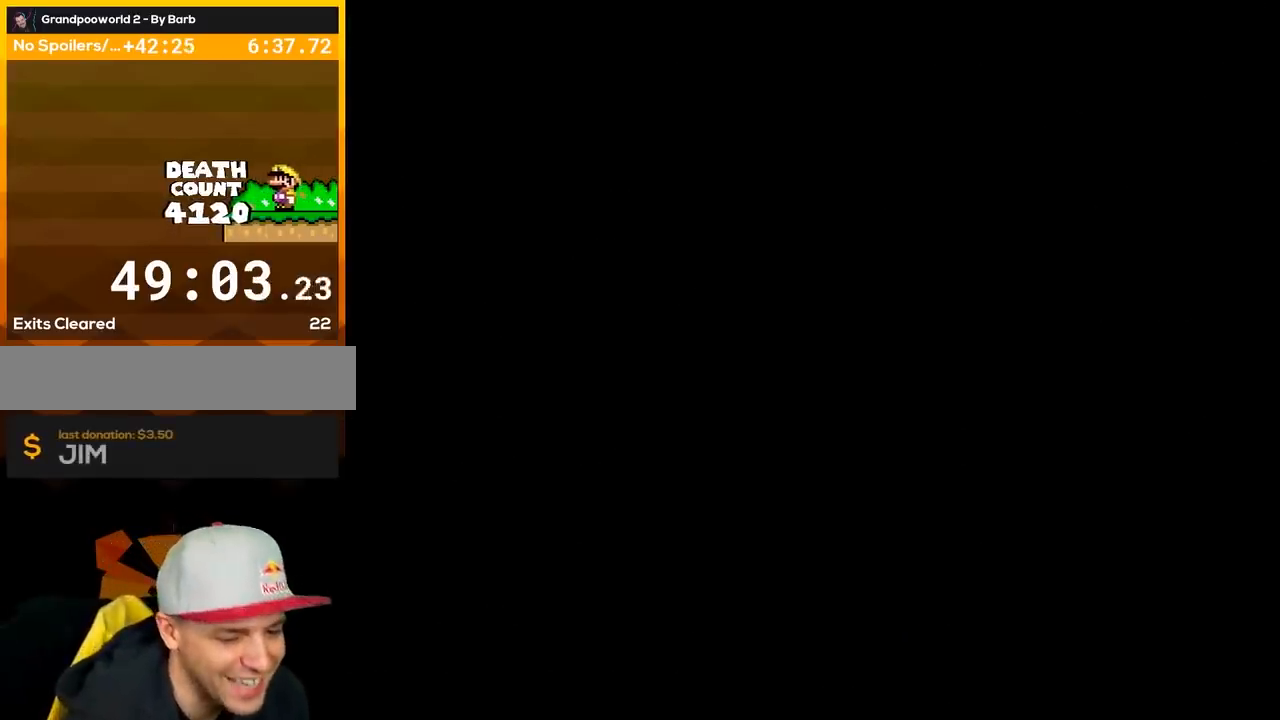
{"buttons": [], "events": []}
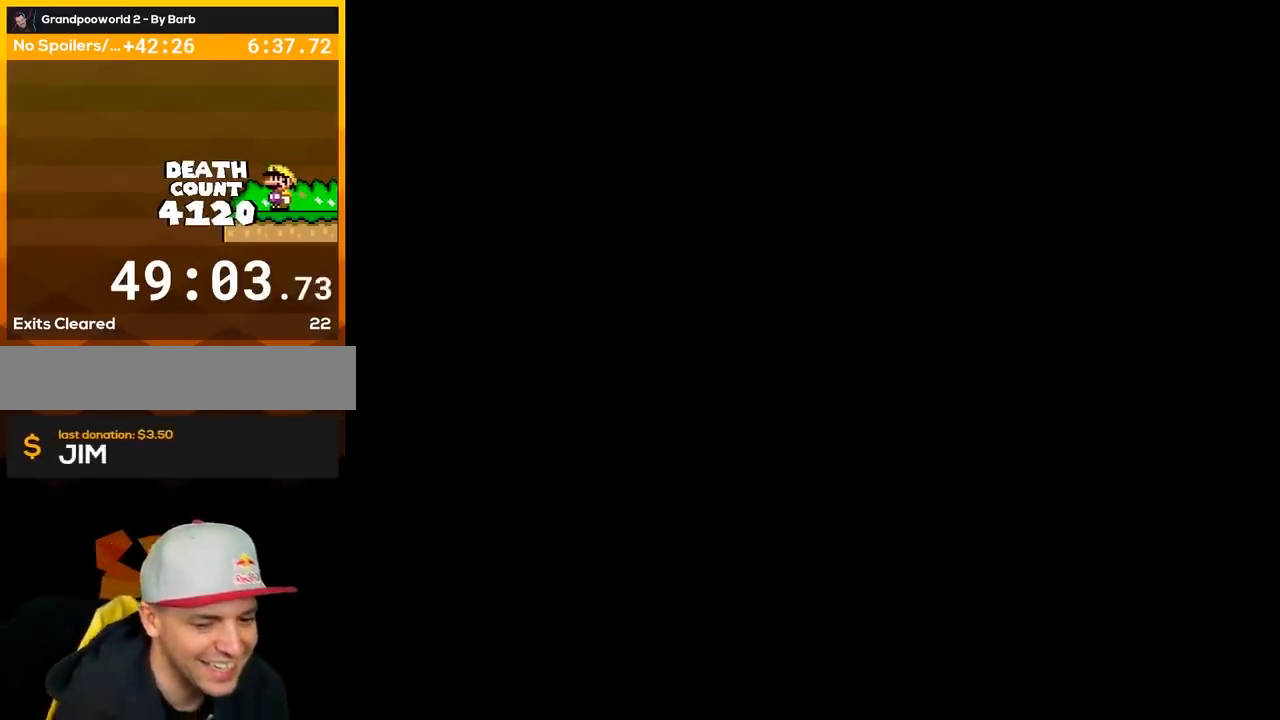
{"buttons": [], "events": []}
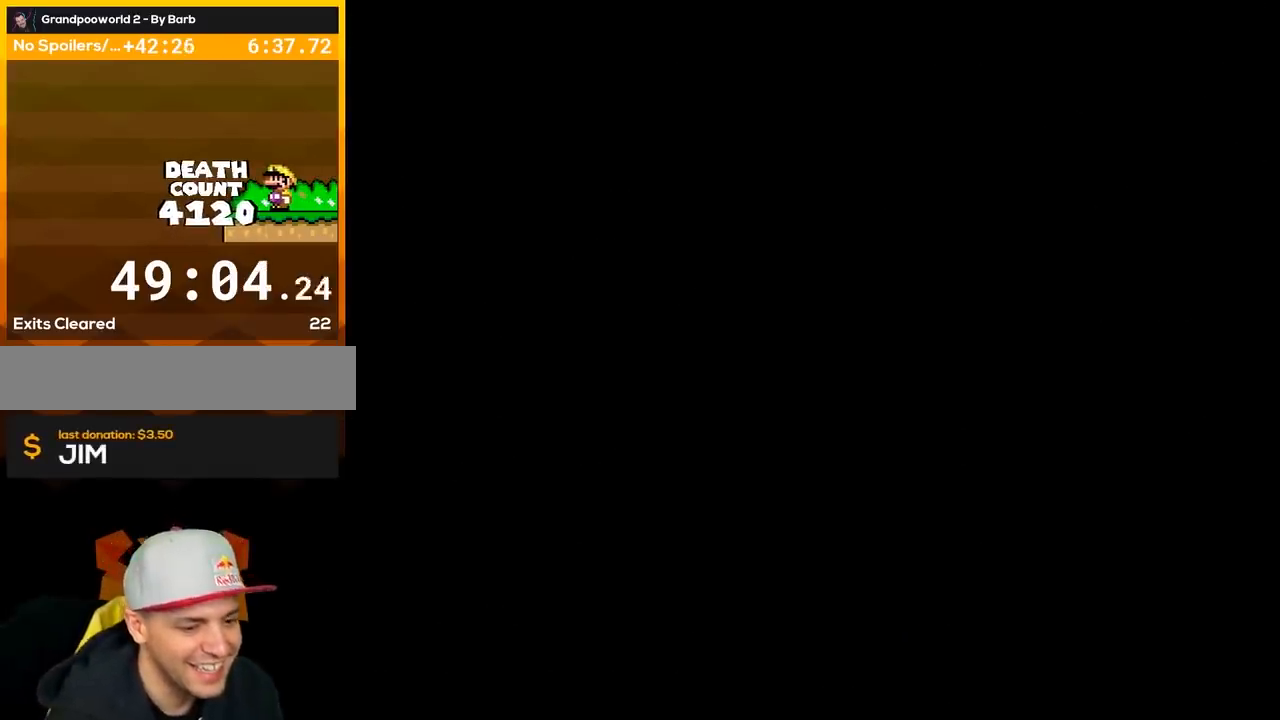
{"buttons": ["Y"], "events": [[467, "Y", "down"]]}